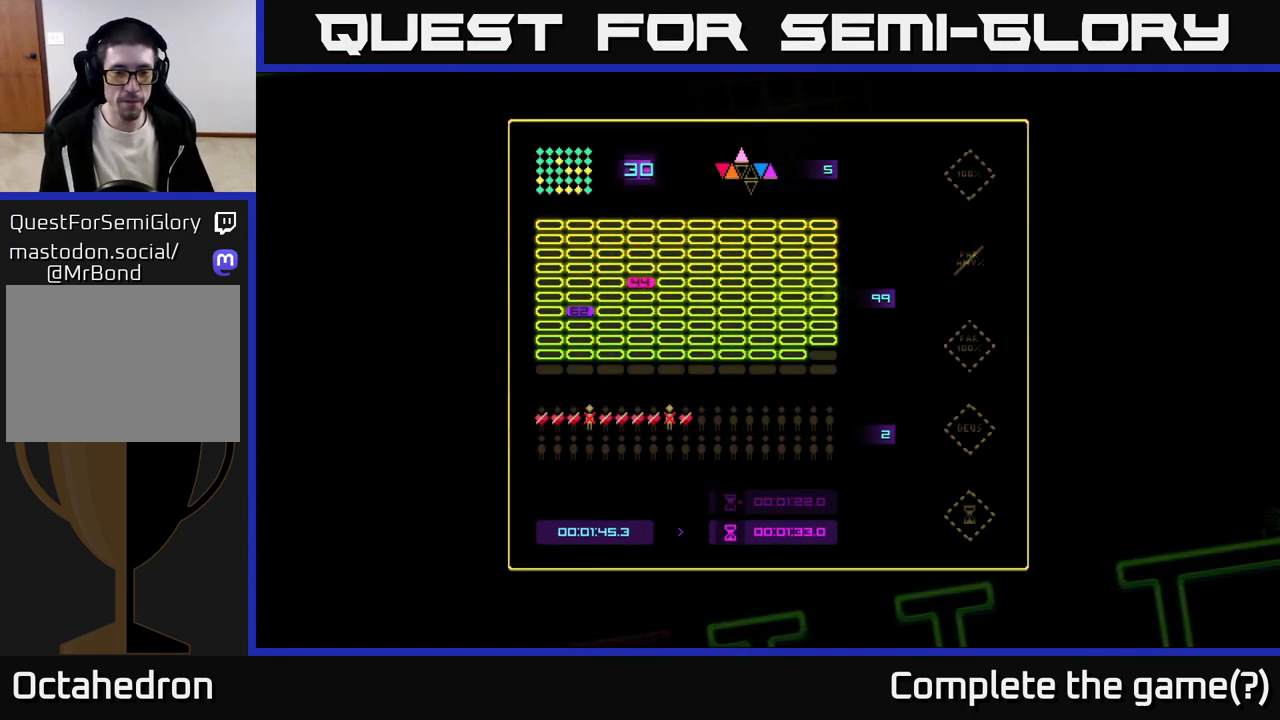
Gameplay with a controller (Xbox layout); each line is a JSON object with the inputs held at the frame after it. "events" lists button and stick changes between this image and that frame as [ms after this image, input, new state], when the widget could be followed in between. Not read: left_stick.
{"buttons": [], "right_stick": "center", "events": [[317, "A", "down"], [417, "A", "up"]]}
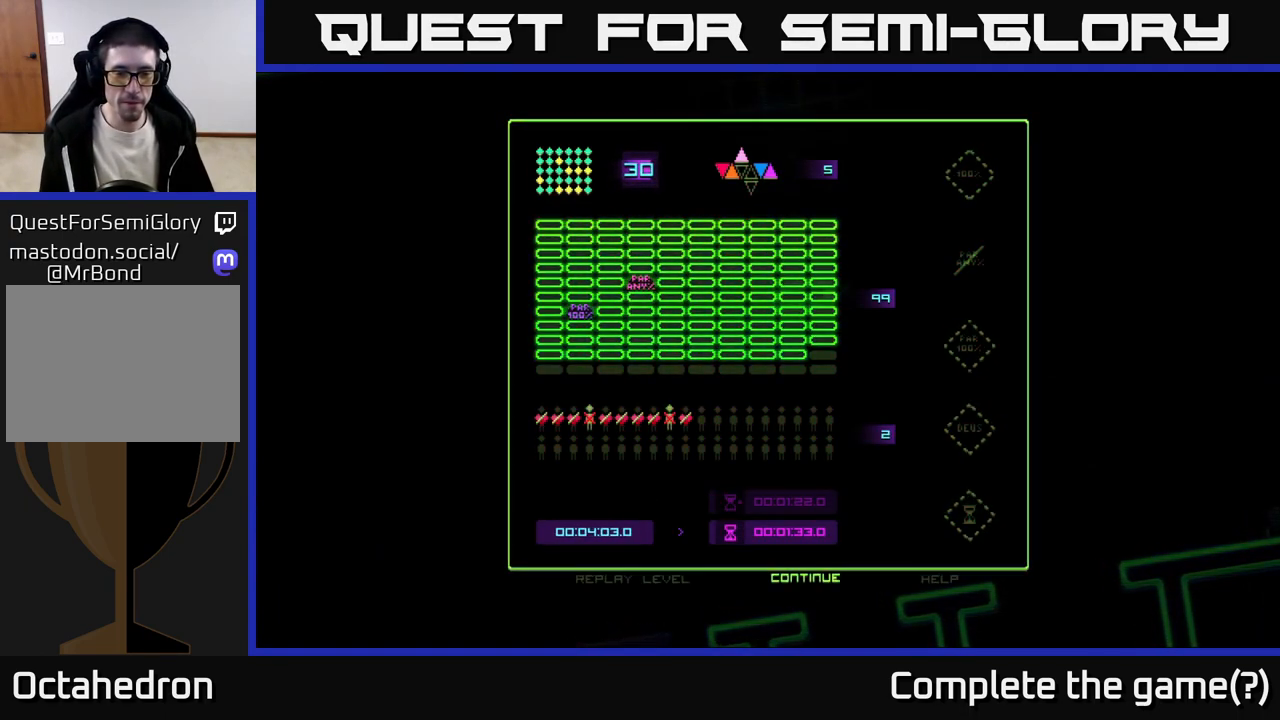
{"buttons": [], "right_stick": "center", "events": []}
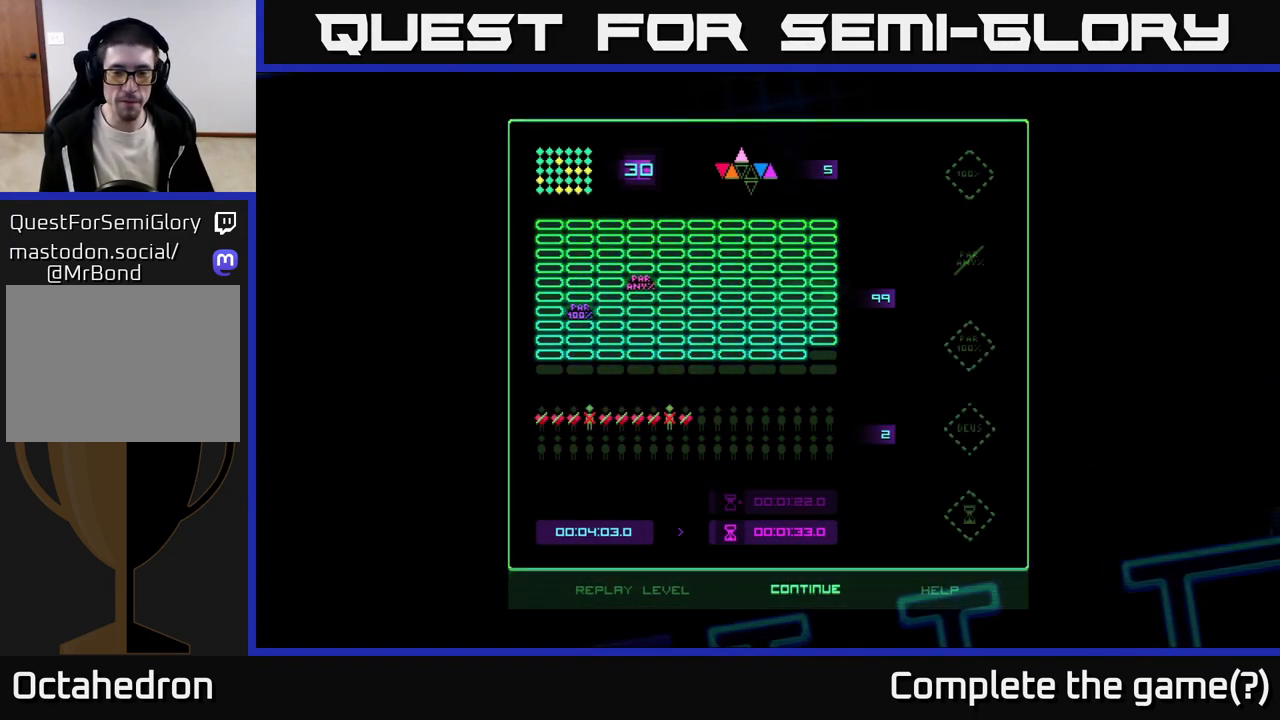
{"buttons": [], "right_stick": "center", "events": [[233, "DPAD_LEFT", "down"], [383, "DPAD_LEFT", "up"]]}
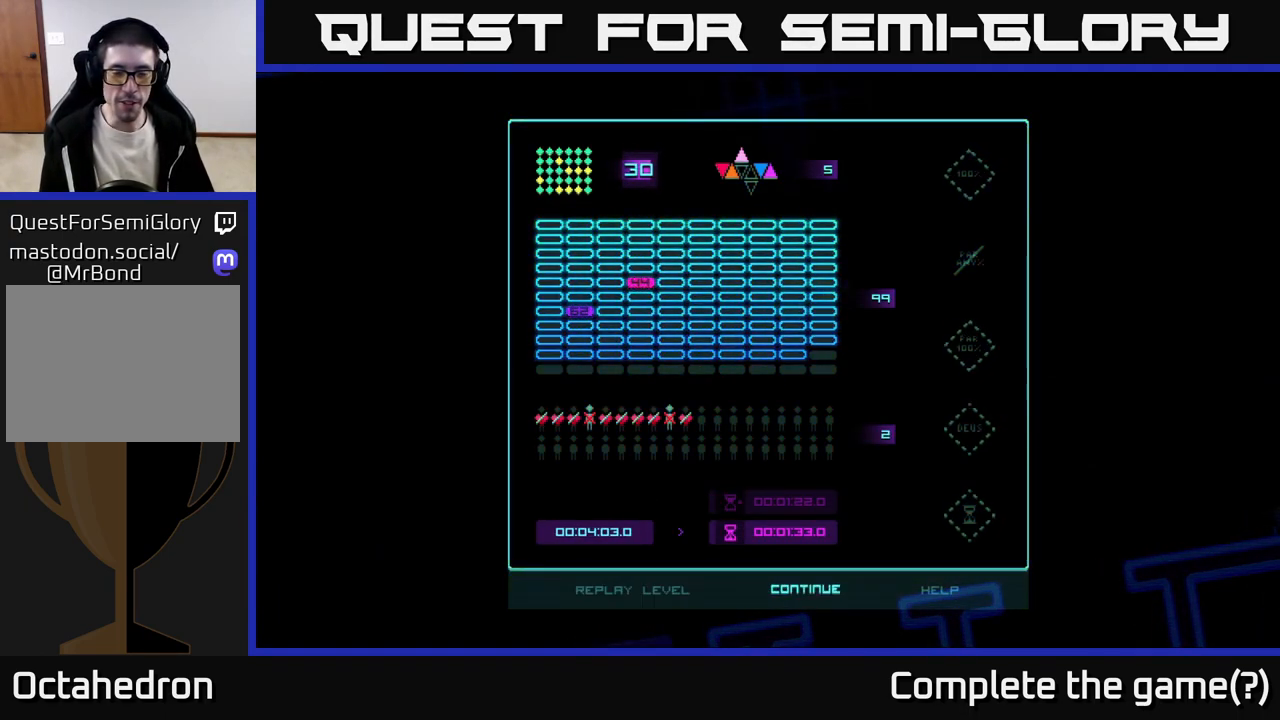
{"buttons": [], "right_stick": "center", "events": [[17, "DPAD_RIGHT", "down"], [183, "DPAD_RIGHT", "up"]]}
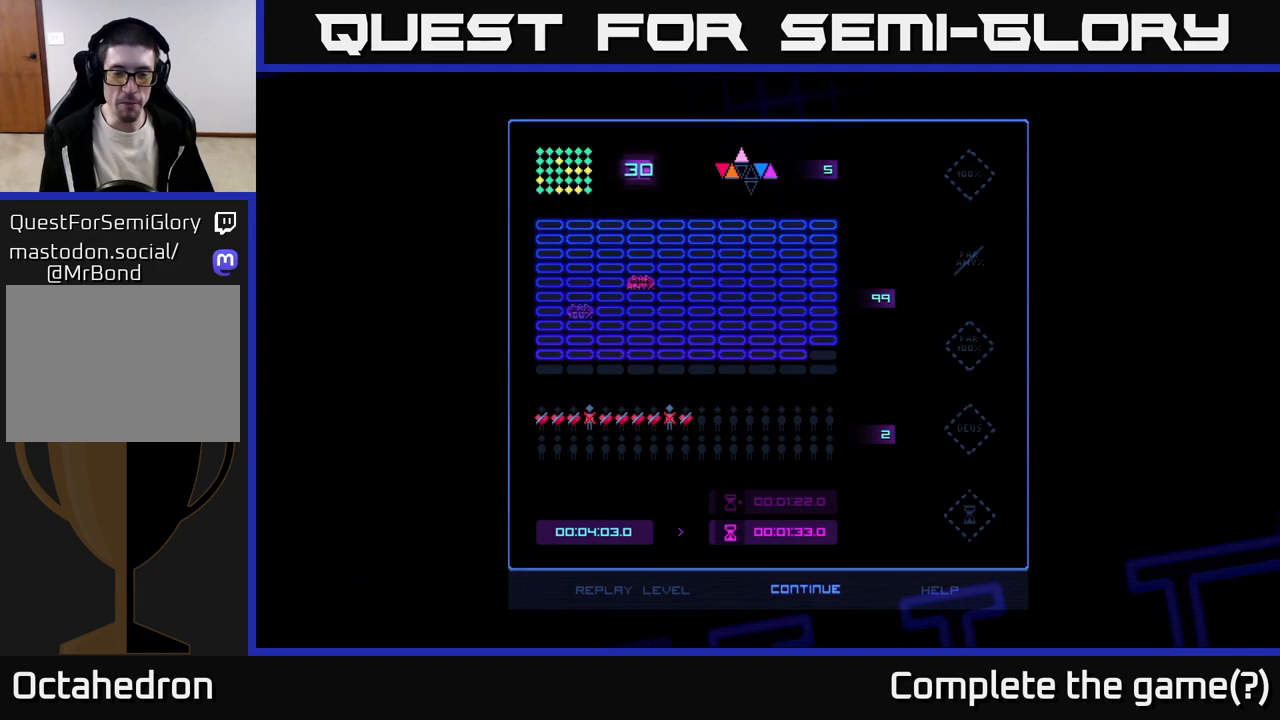
{"buttons": [], "right_stick": "center", "events": [[217, "DPAD_RIGHT", "down"], [283, "DPAD_RIGHT", "up"], [350, "DPAD_LEFT", "down"], [450, "DPAD_LEFT", "up"]]}
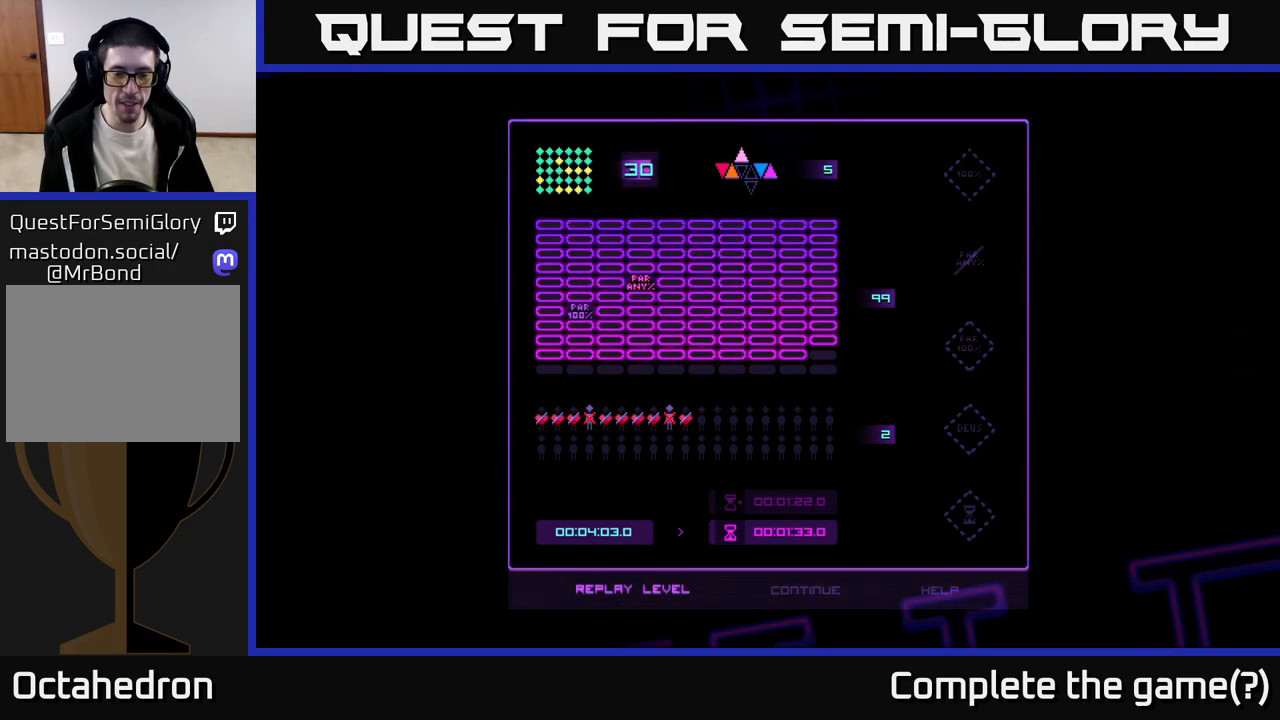
{"buttons": [], "right_stick": "center", "events": [[50, "DPAD_LEFT", "down"], [167, "DPAD_LEFT", "up"], [250, "A", "down"], [417, "A", "up"]]}
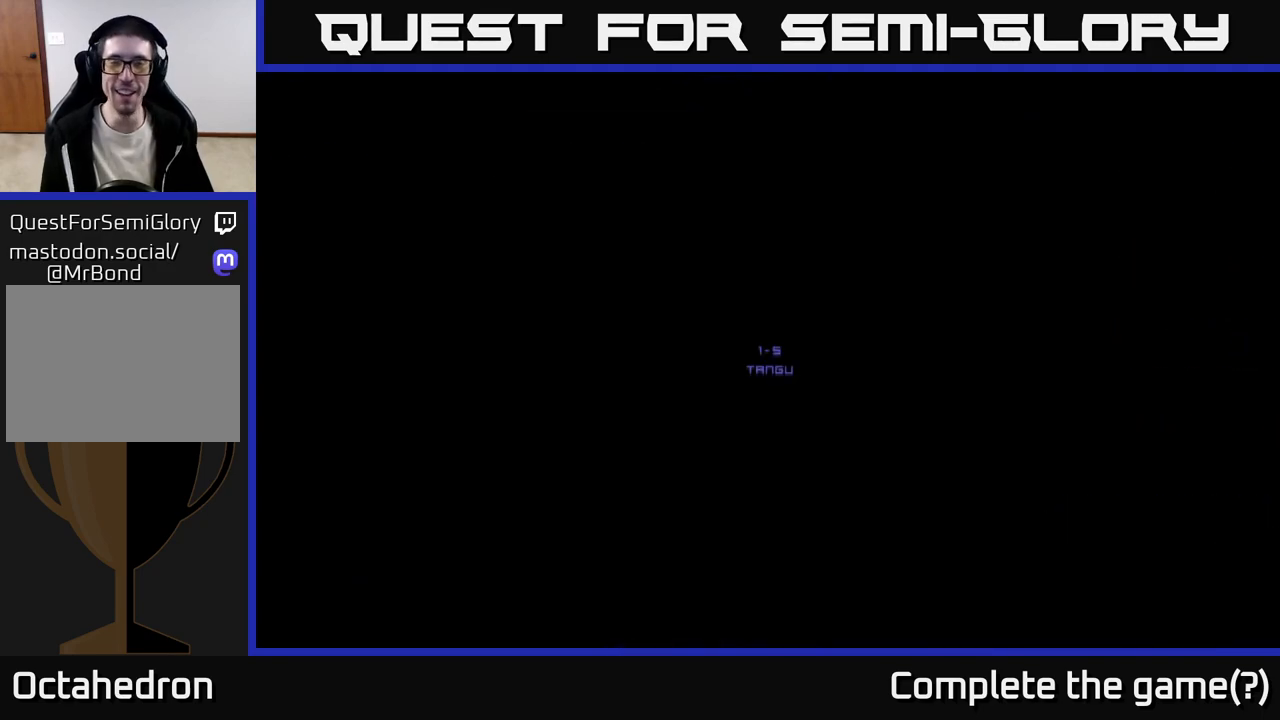
{"buttons": [], "right_stick": "center", "events": []}
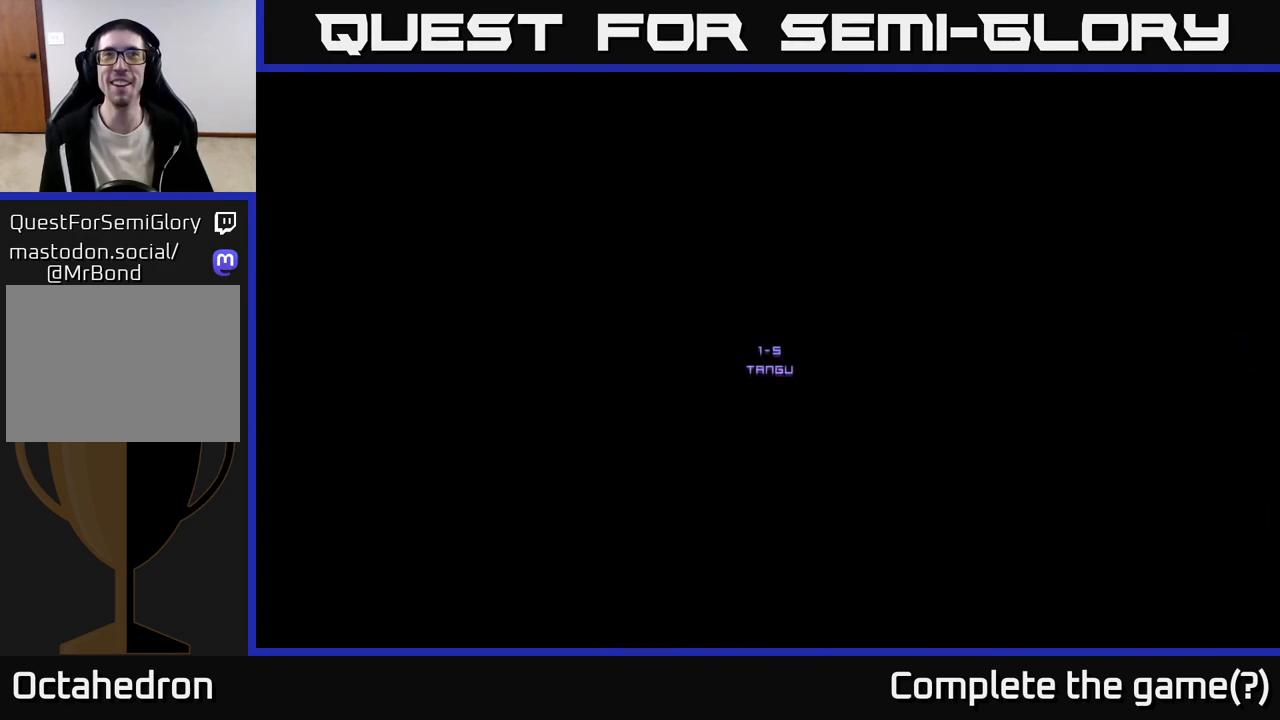
{"buttons": [], "right_stick": "center", "events": []}
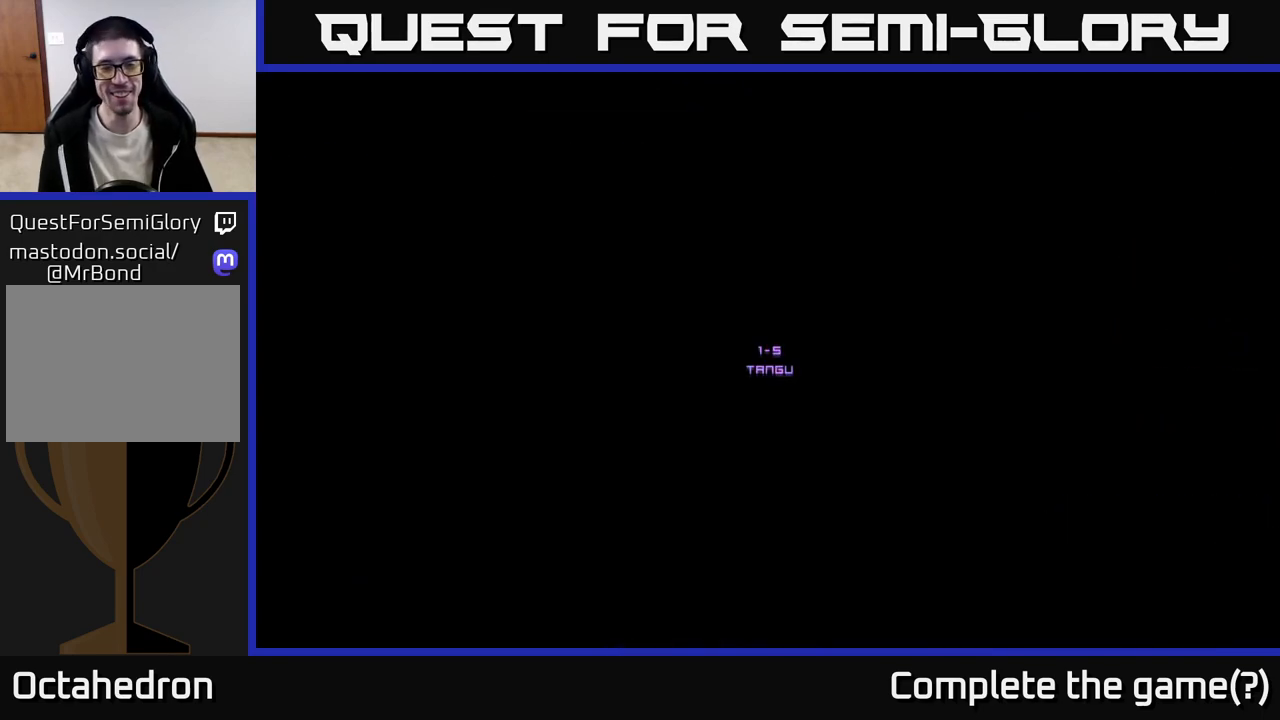
{"buttons": [], "right_stick": "center", "events": [[300, "A", "down"], [500, "A", "up"]]}
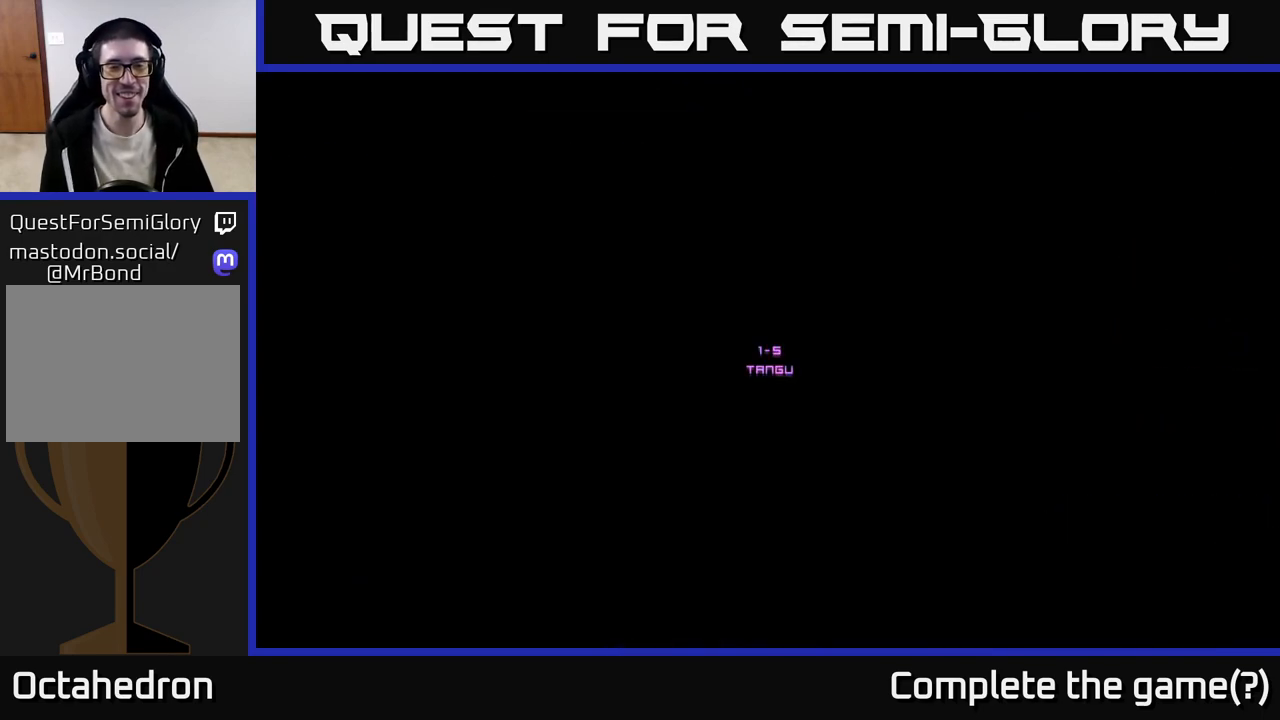
{"buttons": ["A"], "right_stick": "center", "events": [[67, "A", "down"], [200, "A", "up"], [300, "A", "down"], [433, "A", "up"], [500, "A", "down"]]}
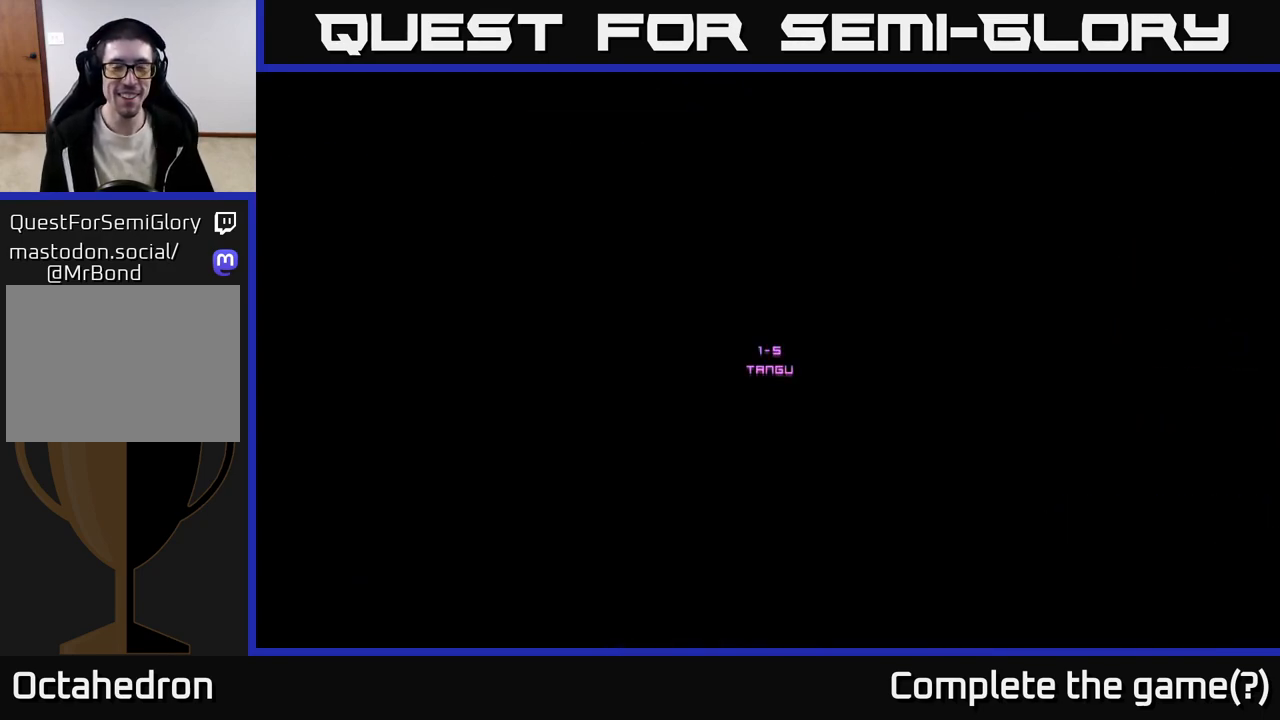
{"buttons": ["A"], "right_stick": "center", "events": [[117, "A", "up"], [200, "A", "down"], [300, "A", "up"], [383, "A", "down"]]}
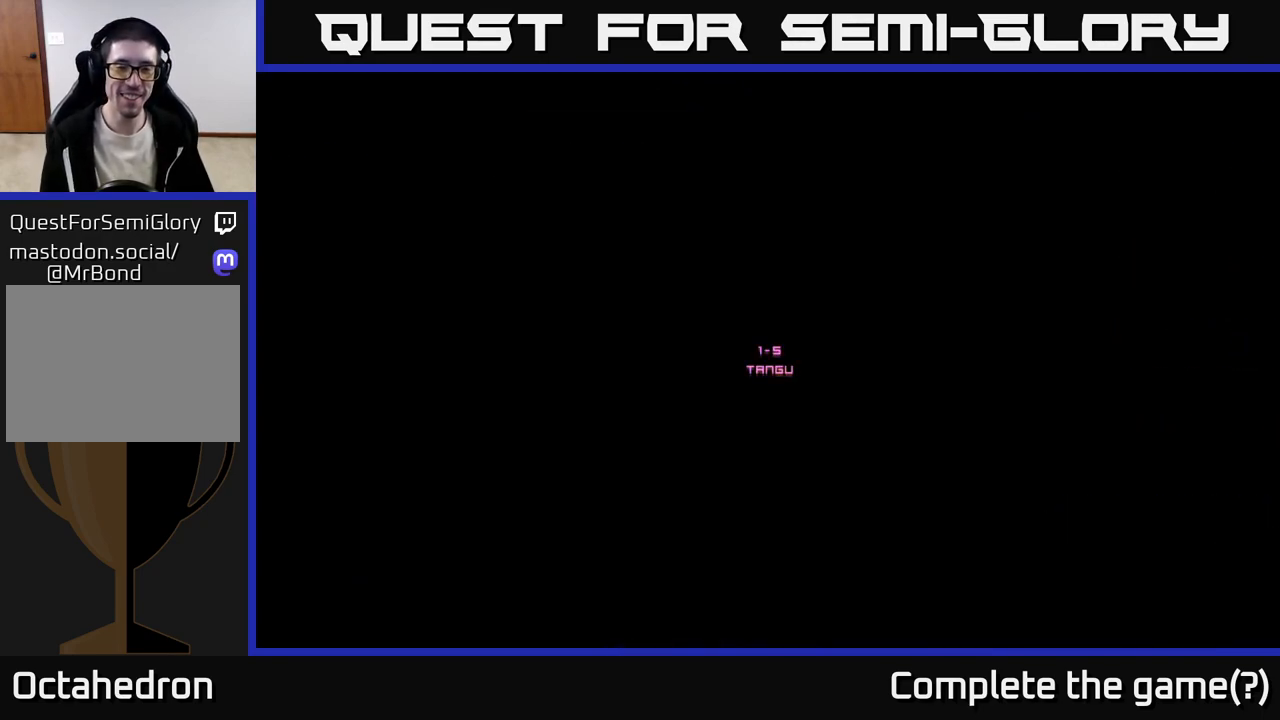
{"buttons": ["DPAD_RIGHT"], "right_stick": "center", "events": [[17, "A", "up"], [383, "DPAD_RIGHT", "down"]]}
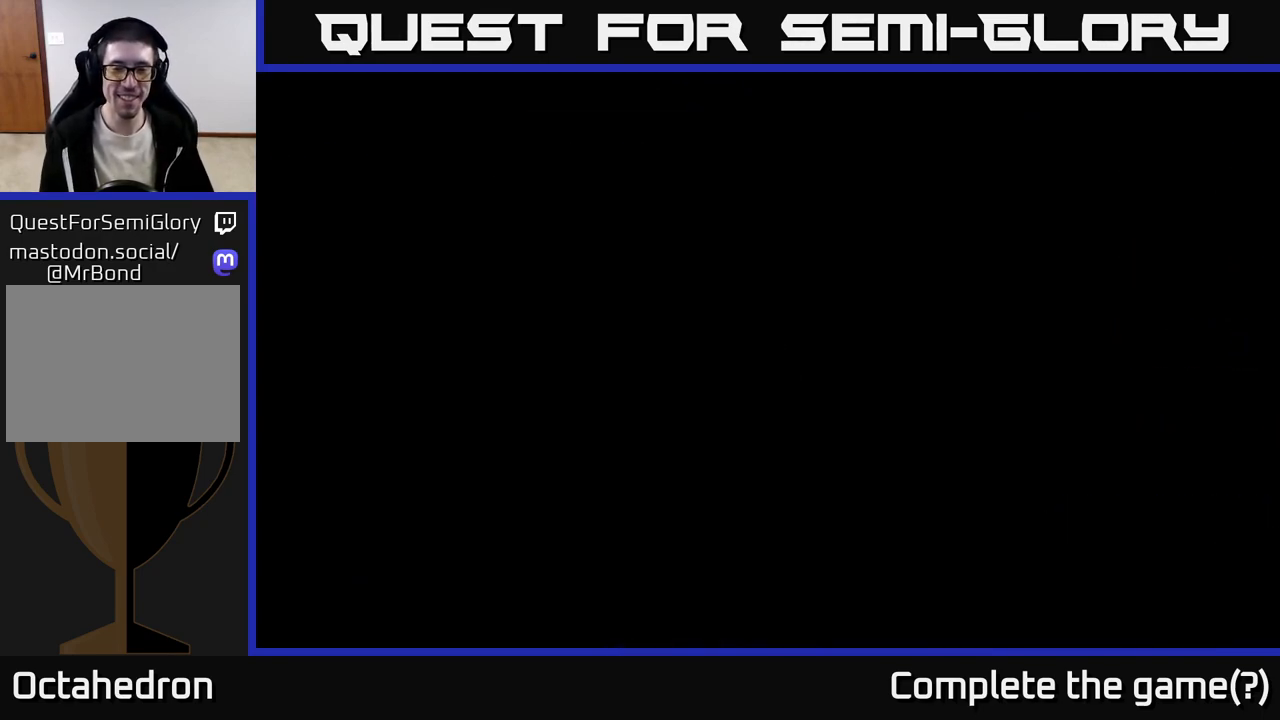
{"buttons": [], "right_stick": "center", "events": [[333, "DPAD_RIGHT", "up"]]}
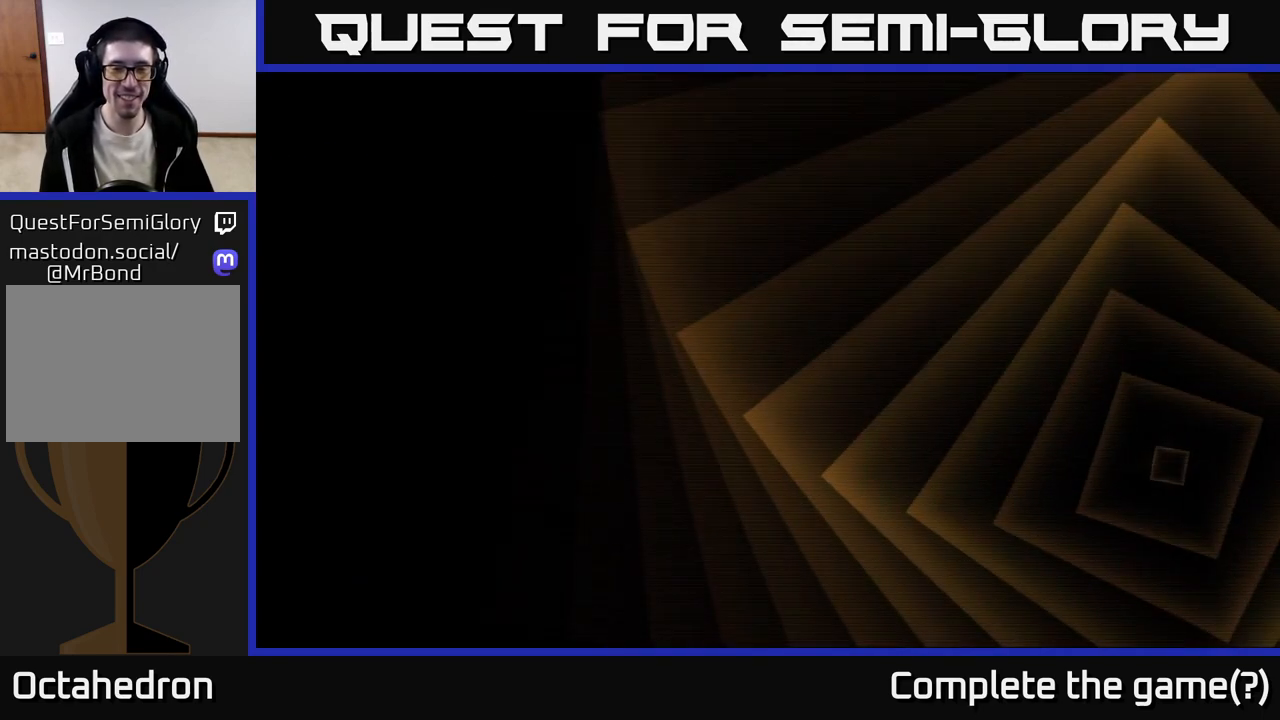
{"buttons": [], "right_stick": "center", "events": []}
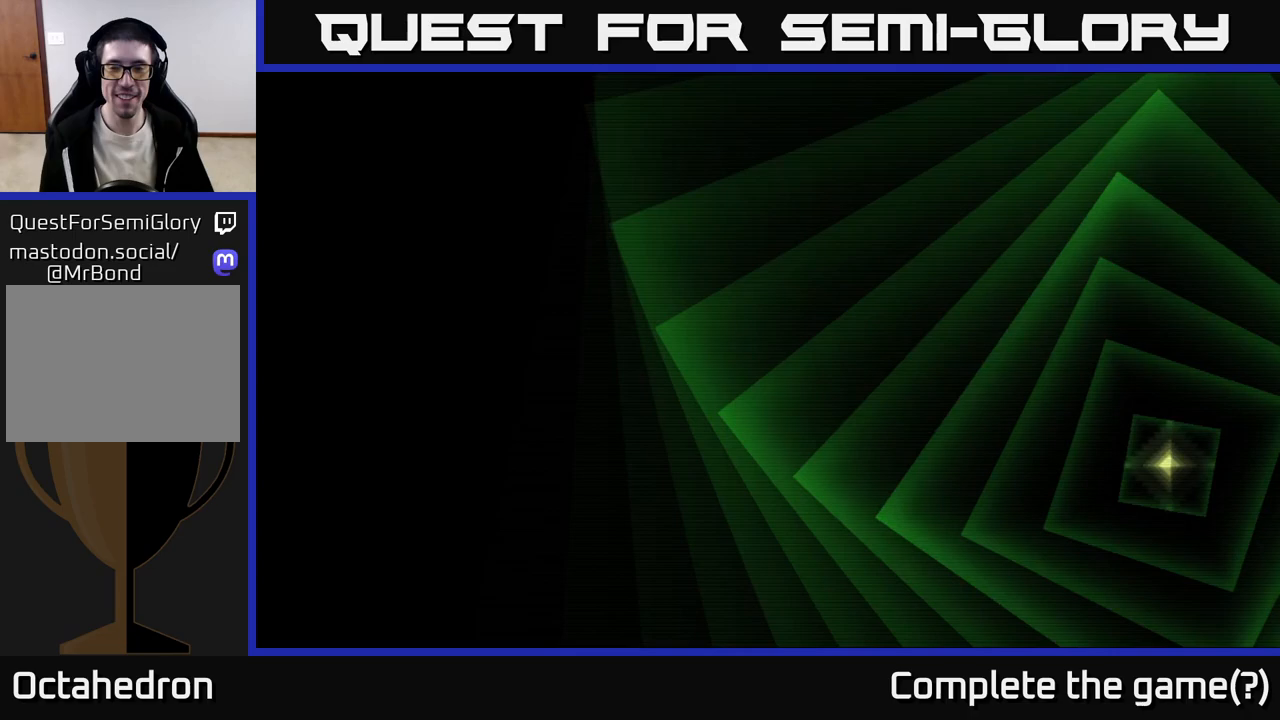
{"buttons": [], "right_stick": "center", "events": []}
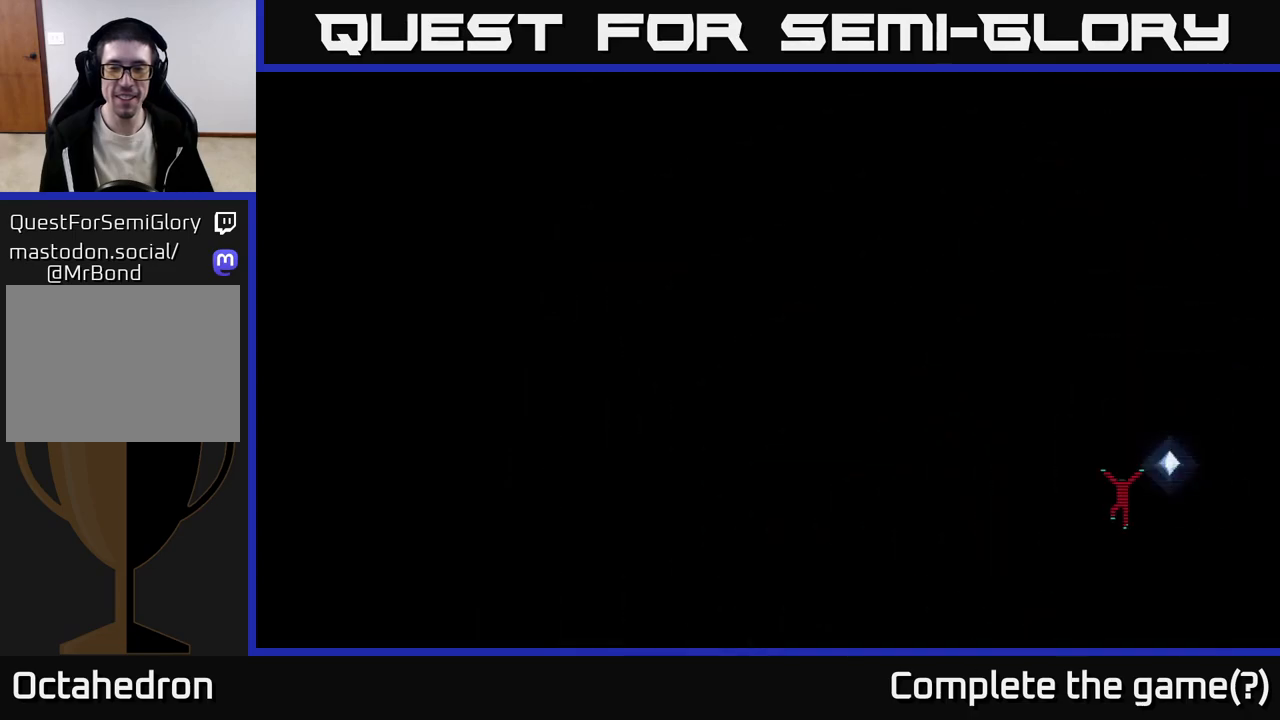
{"buttons": [], "right_stick": "center", "events": []}
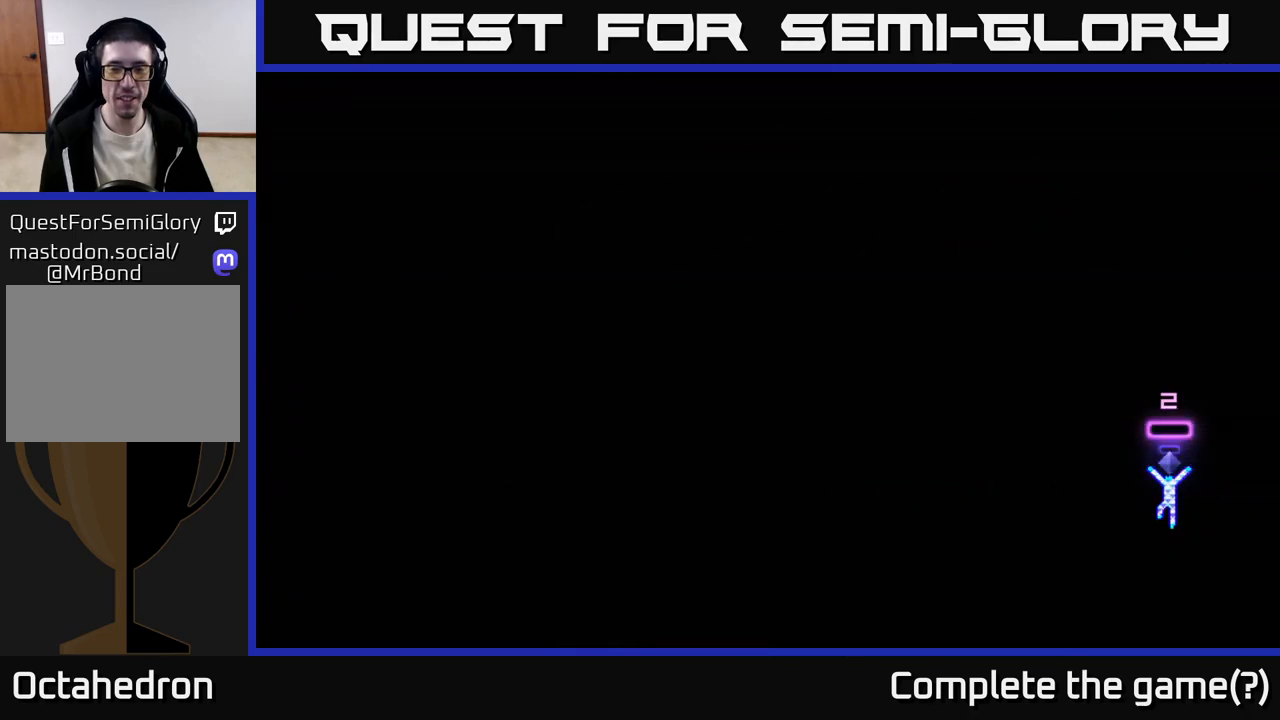
{"buttons": [], "right_stick": "center", "events": [[33, "DPAD_RIGHT", "down"], [167, "DPAD_RIGHT", "up"]]}
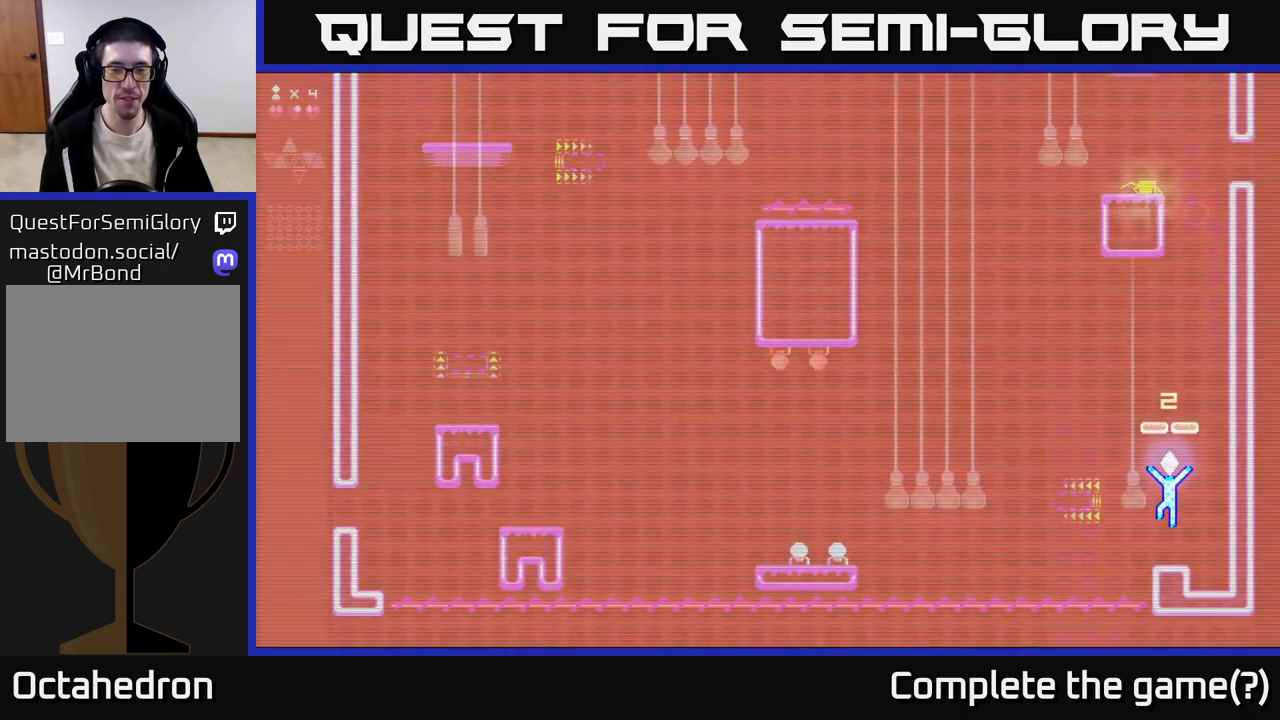
{"buttons": [], "right_stick": "center", "events": [[83, "DPAD_LEFT", "down"], [383, "DPAD_LEFT", "up"]]}
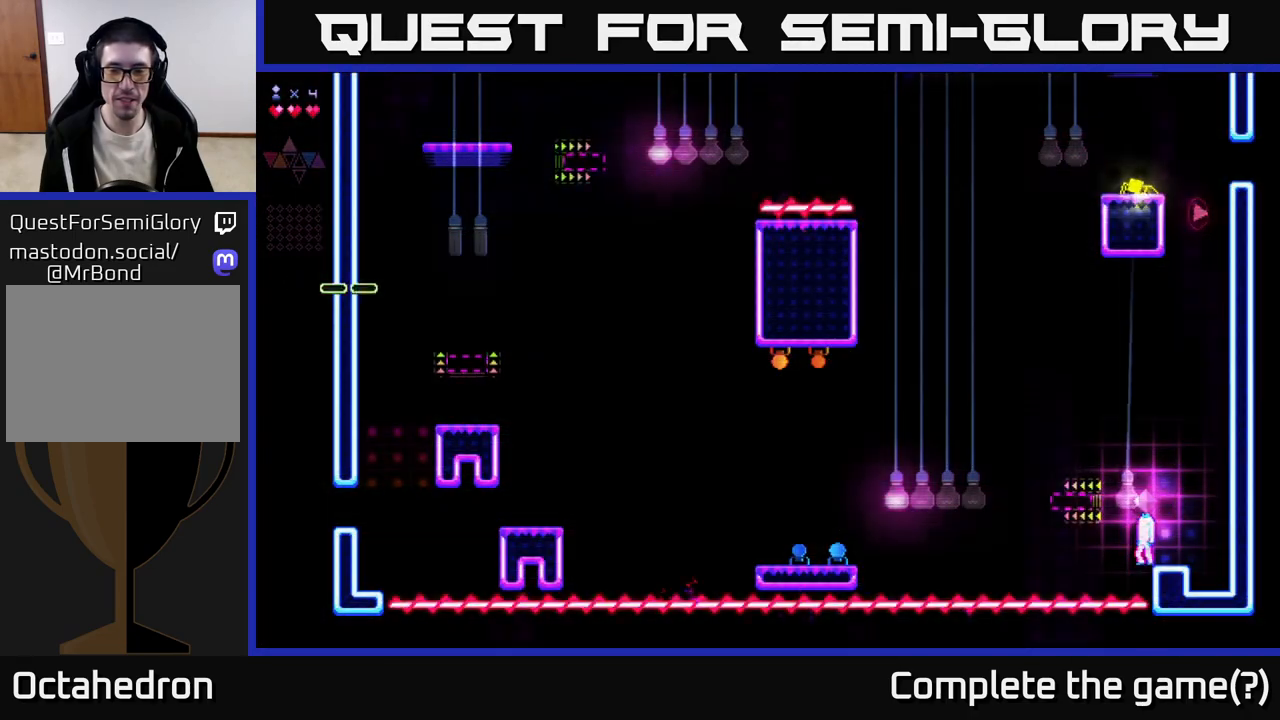
{"buttons": ["A", "DPAD_LEFT"], "right_stick": "center", "events": [[383, "DPAD_LEFT", "down"], [417, "A", "down"]]}
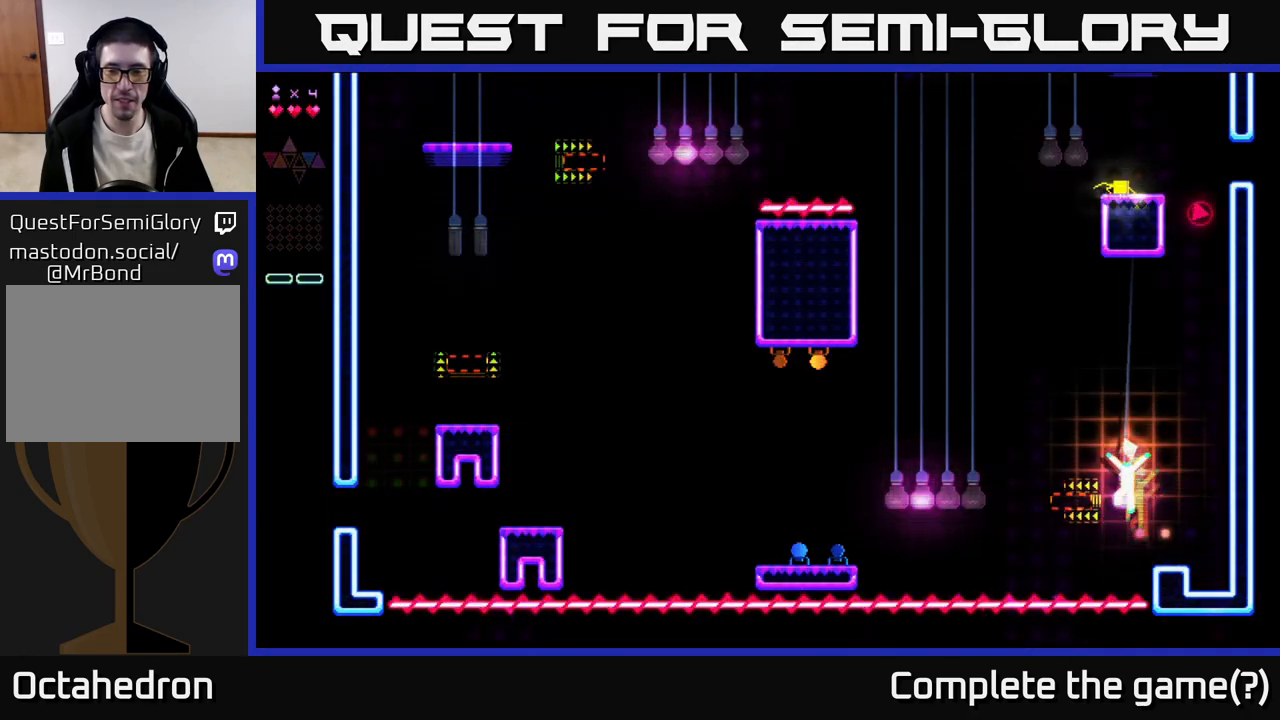
{"buttons": ["R2"], "right_stick": "center", "events": [[133, "A", "up"], [150, "R2", "down"], [233, "DPAD_LEFT", "up"]]}
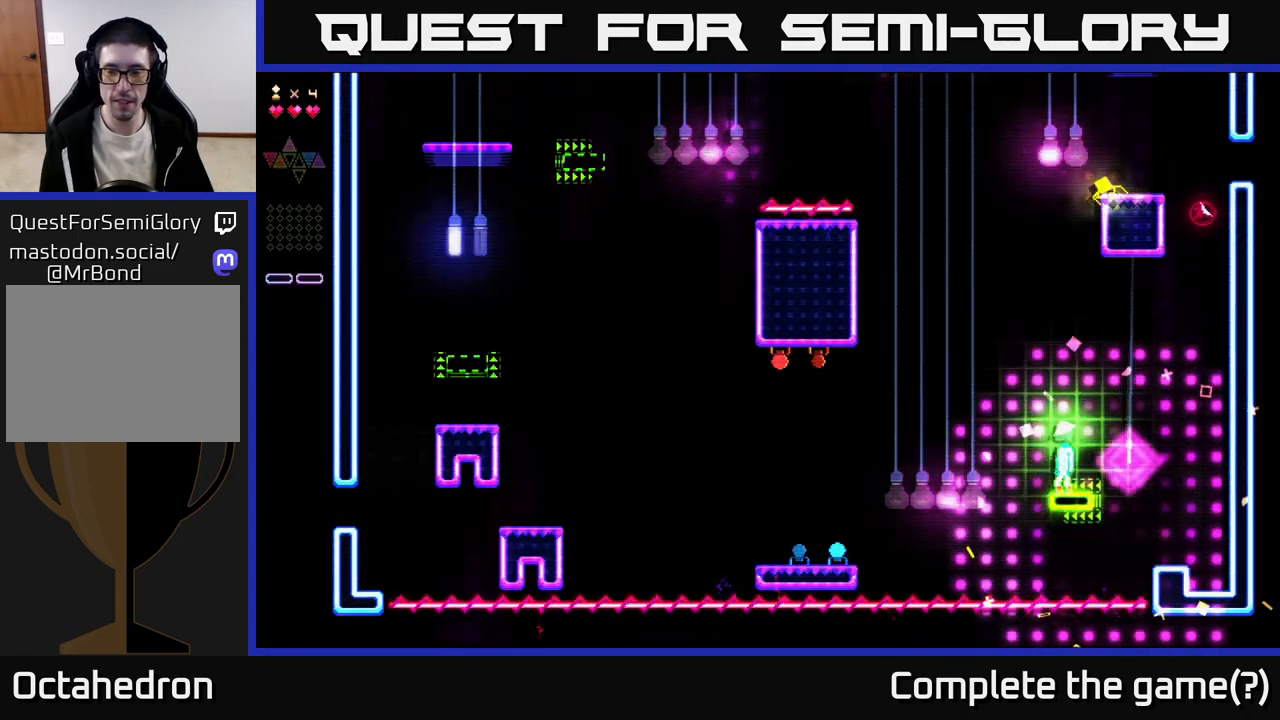
{"buttons": ["R2"], "right_stick": "center", "events": []}
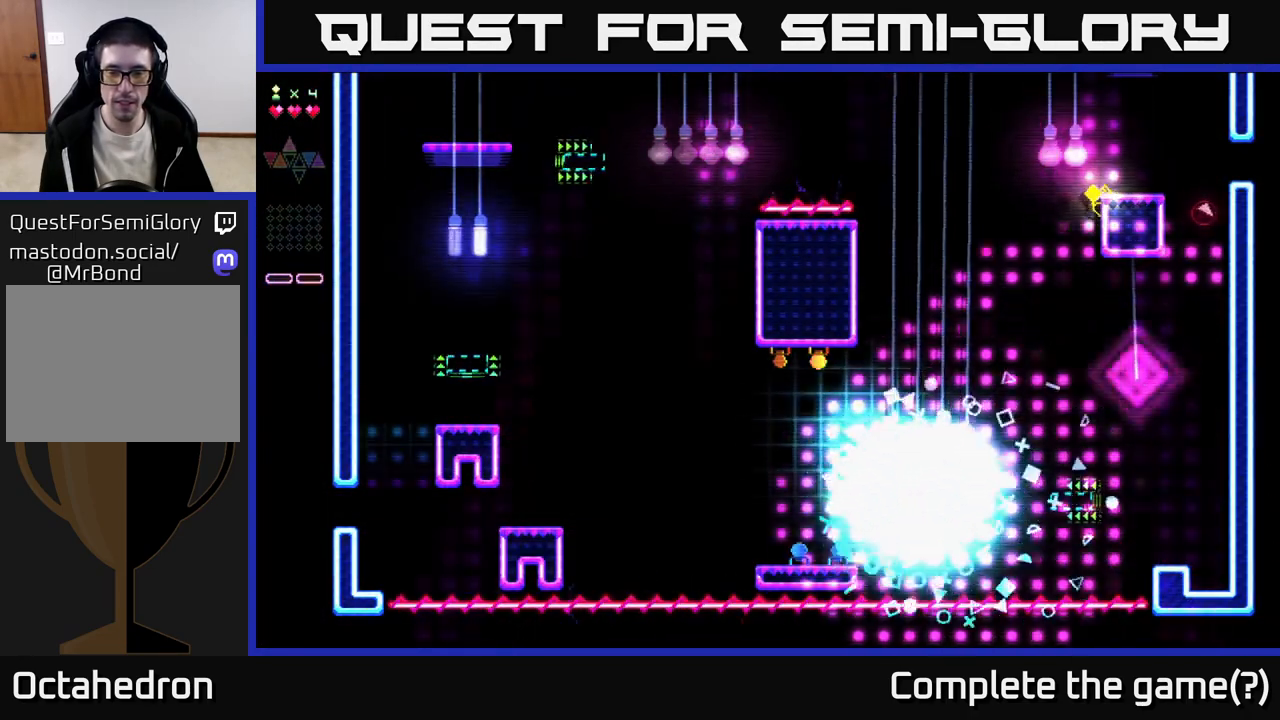
{"buttons": ["R2"], "right_stick": "center", "events": []}
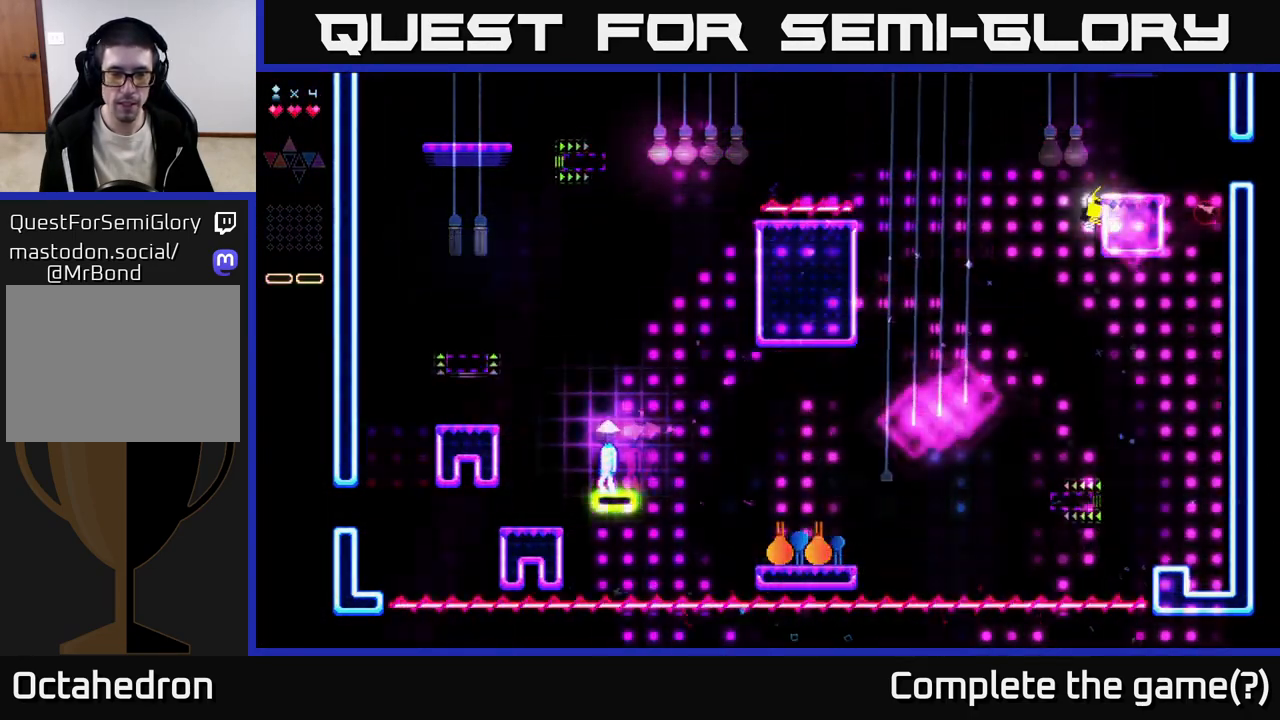
{"buttons": ["A", "DPAD_LEFT"], "right_stick": "center", "events": [[250, "A", "down"], [250, "R2", "up"], [333, "DPAD_LEFT", "down"]]}
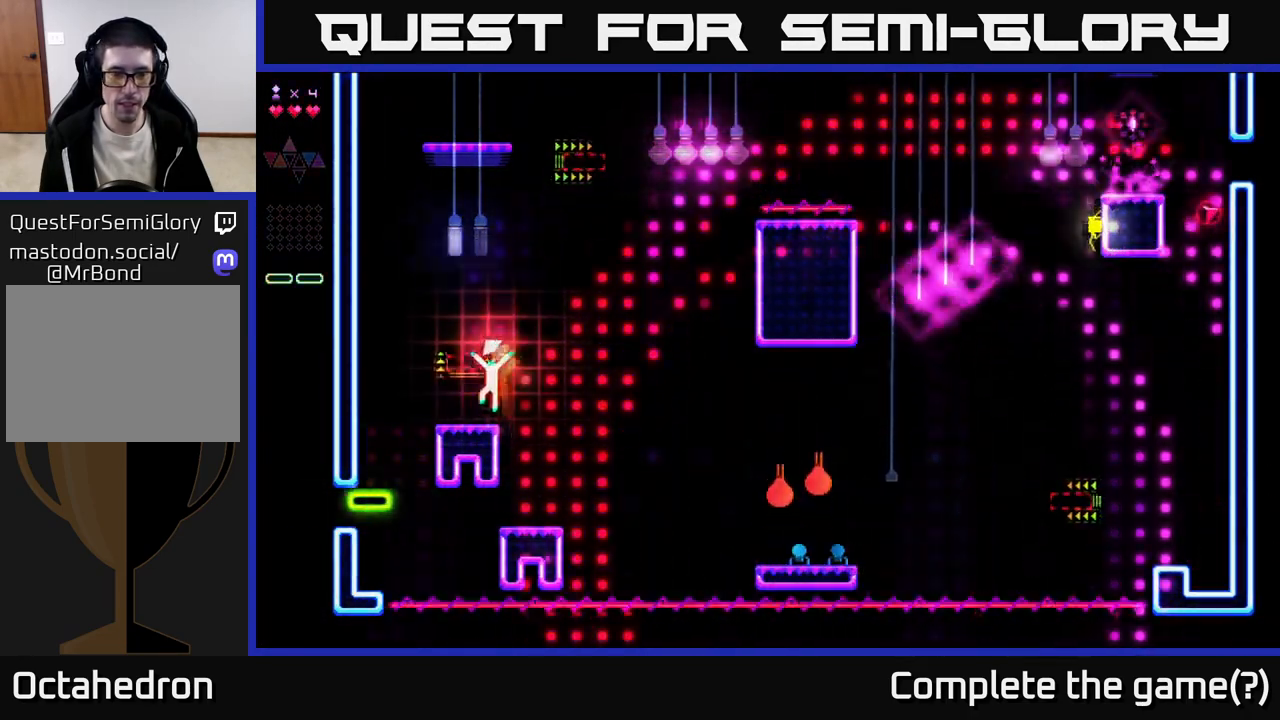
{"buttons": ["R2"], "right_stick": "center", "events": [[17, "A", "up"], [67, "DPAD_LEFT", "up"], [250, "A", "down"], [400, "A", "up"], [450, "R2", "down"]]}
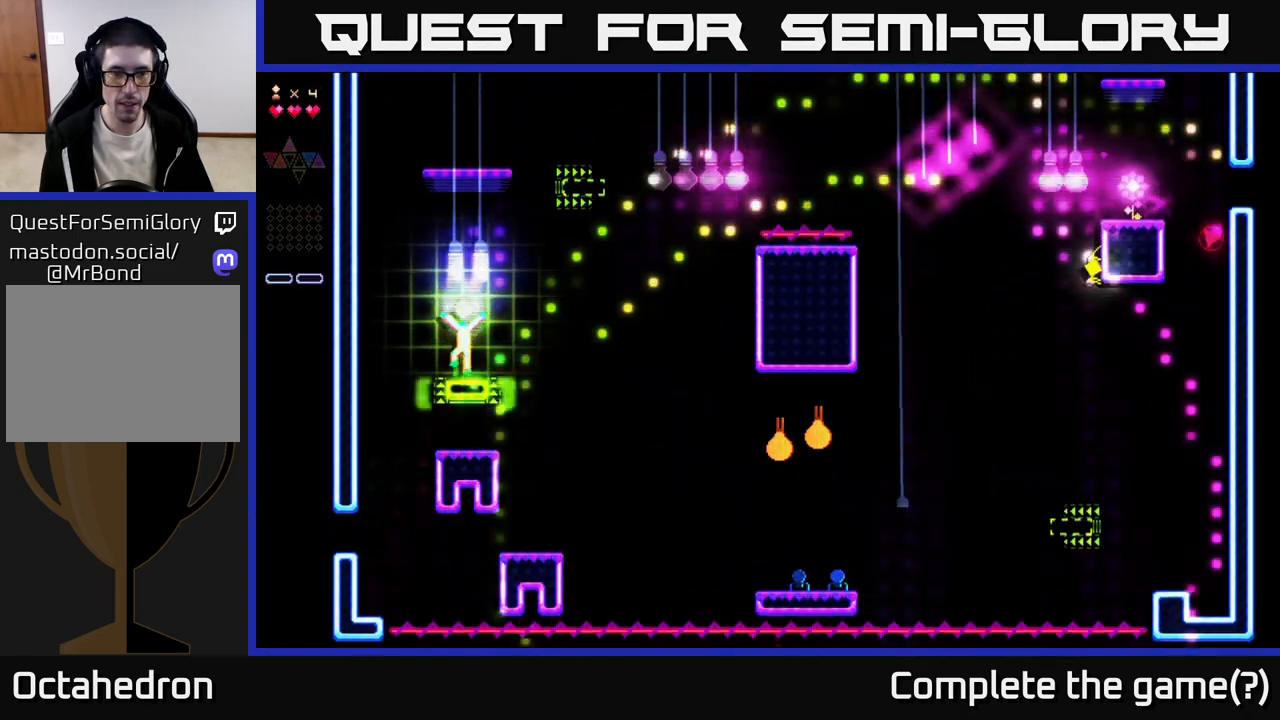
{"buttons": ["R2"], "right_stick": "center", "events": []}
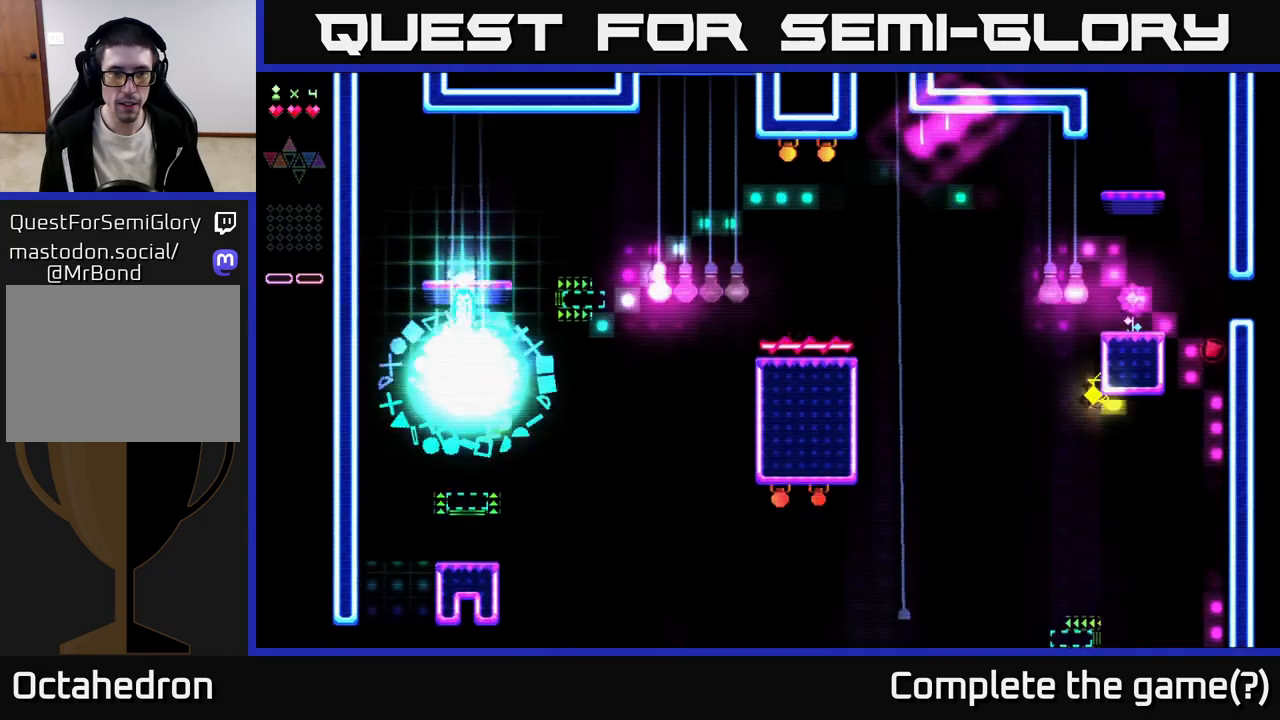
{"buttons": [], "right_stick": "center", "events": [[250, "A", "down"], [333, "R2", "up"], [500, "A", "up"]]}
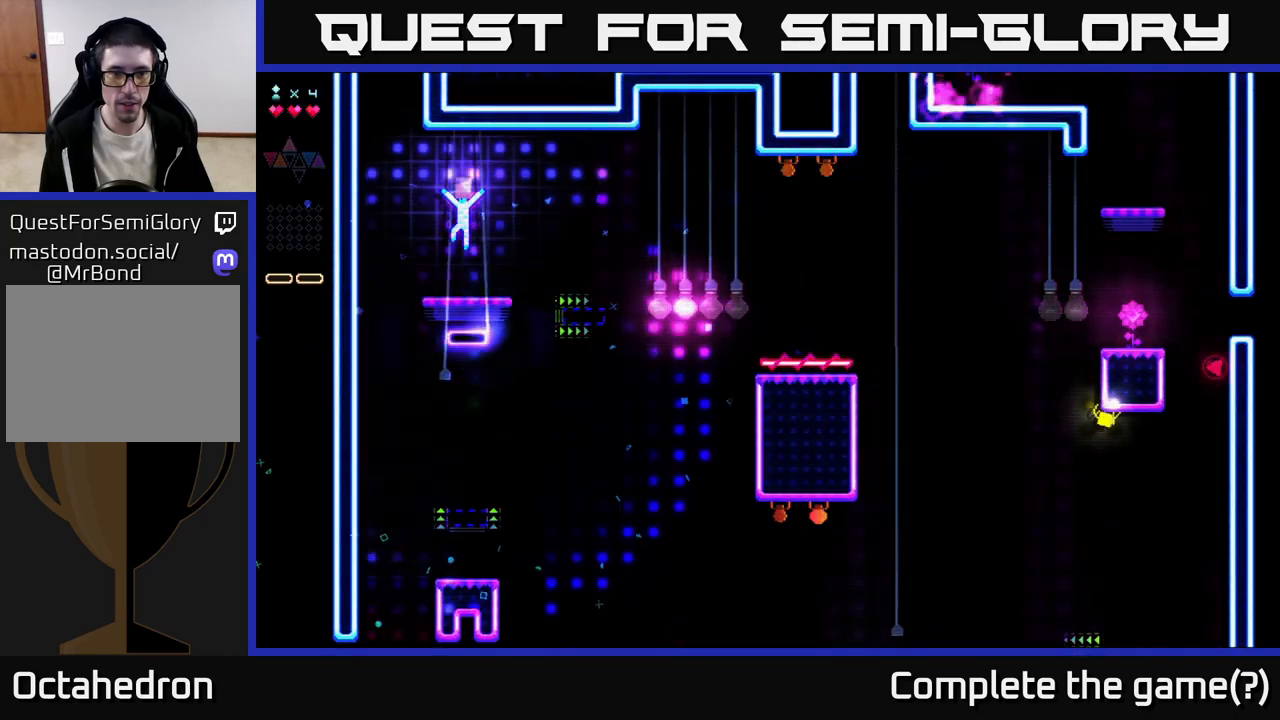
{"buttons": ["DPAD_RIGHT"], "right_stick": "center", "events": [[200, "DPAD_RIGHT", "down"]]}
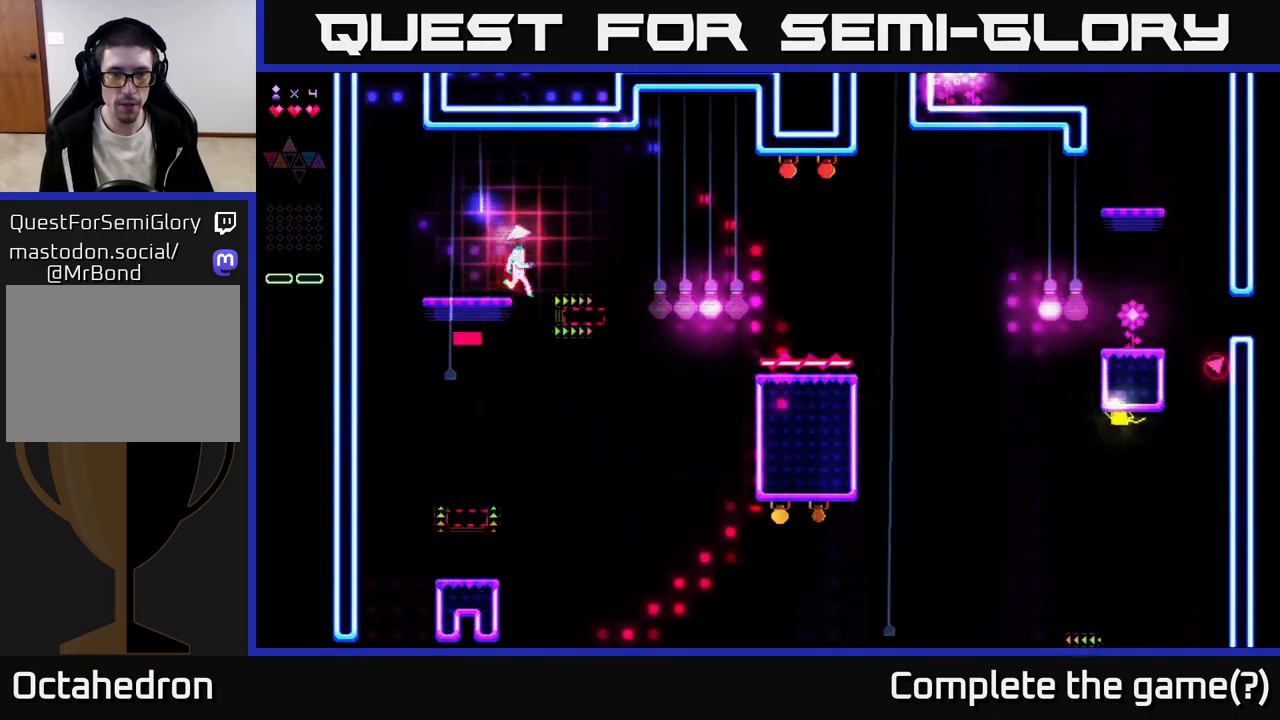
{"buttons": ["R2"], "right_stick": "center", "events": [[217, "R2", "down"], [283, "DPAD_RIGHT", "up"]]}
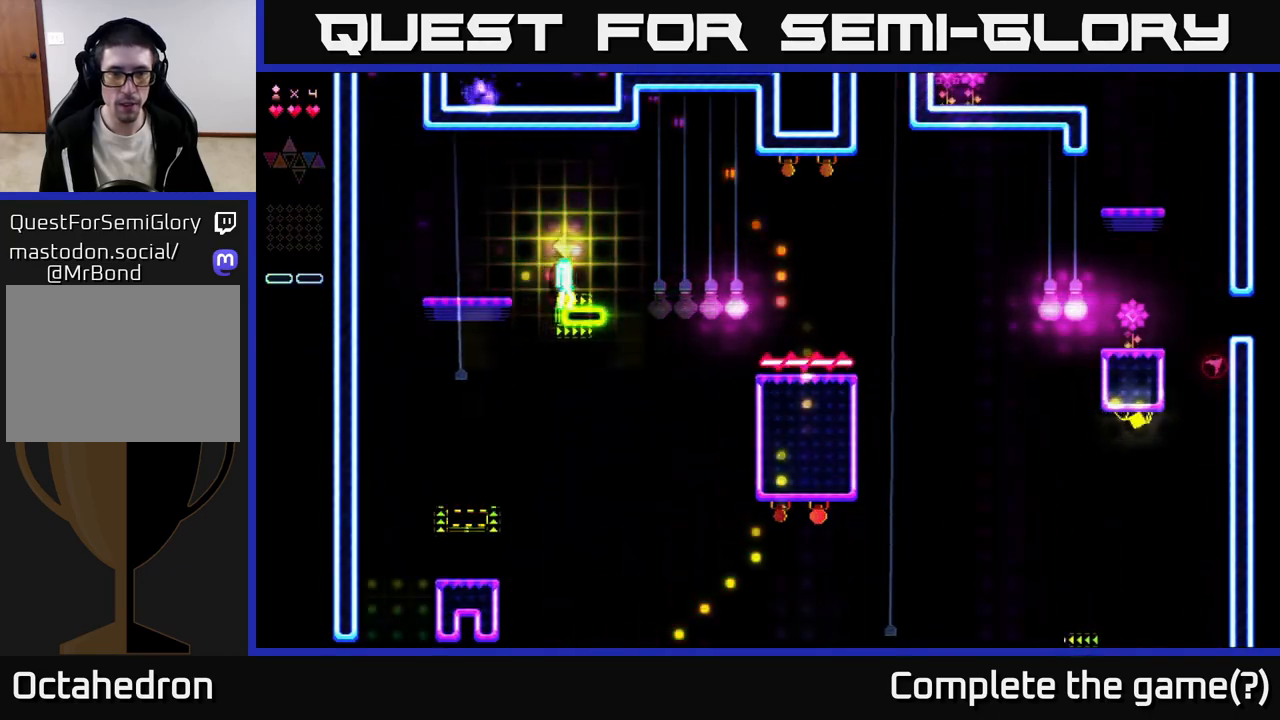
{"buttons": ["R2"], "right_stick": "center", "events": []}
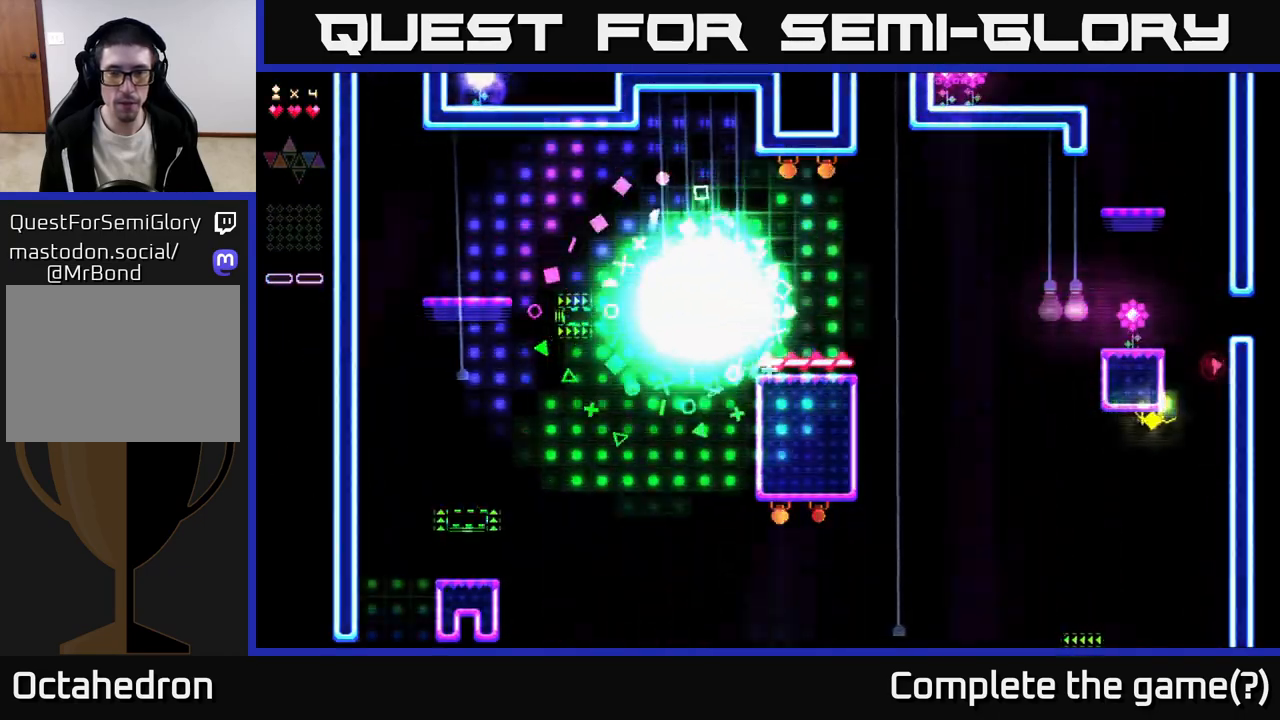
{"buttons": ["R2"], "right_stick": "center", "events": []}